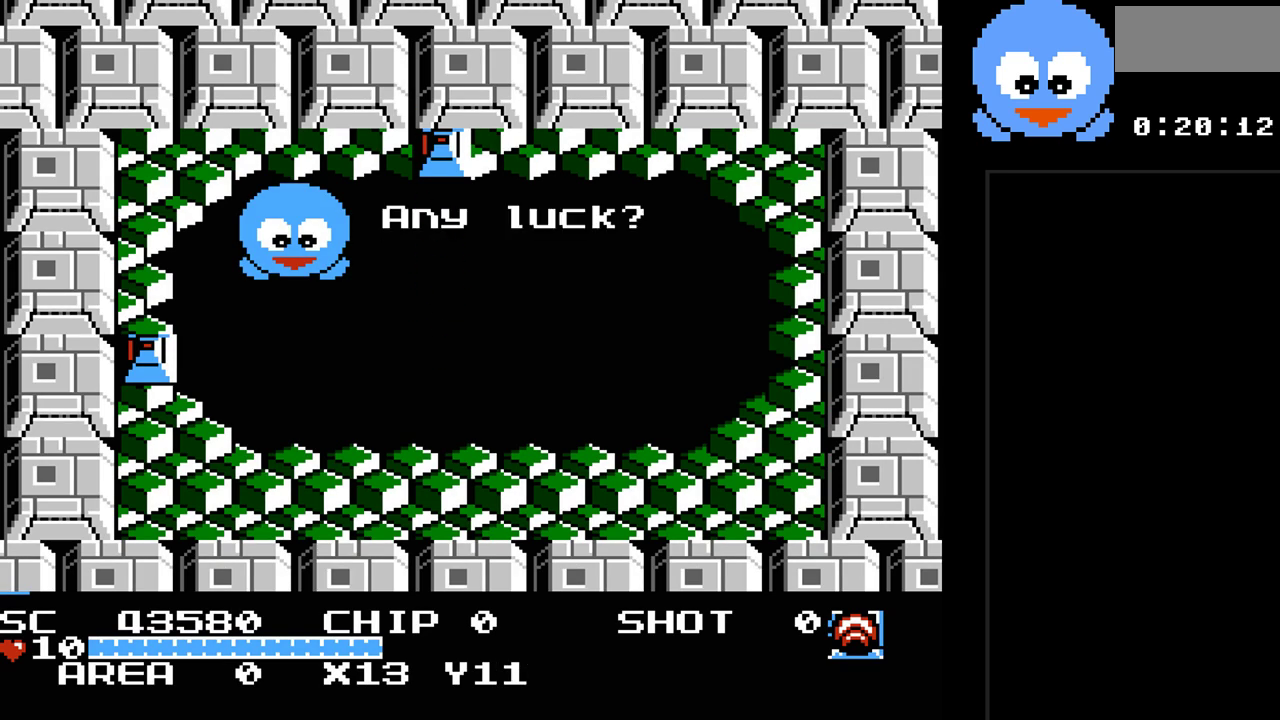
Gameplay with a controller (Nintendo layout); each line is a JSON object with the inputs held at the frame after it. "events" lists button and stick changes between this image and that frame as [ms after this image, input, new state], when the widget could be followed in between. Not read: L3 R3.
{"buttons": ["Y"], "events": [[17, "DPAD_LEFT", "down"], [200, "DPAD_DOWN", "up"], [300, "Y", "down"], [367, "DPAD_LEFT", "up"]]}
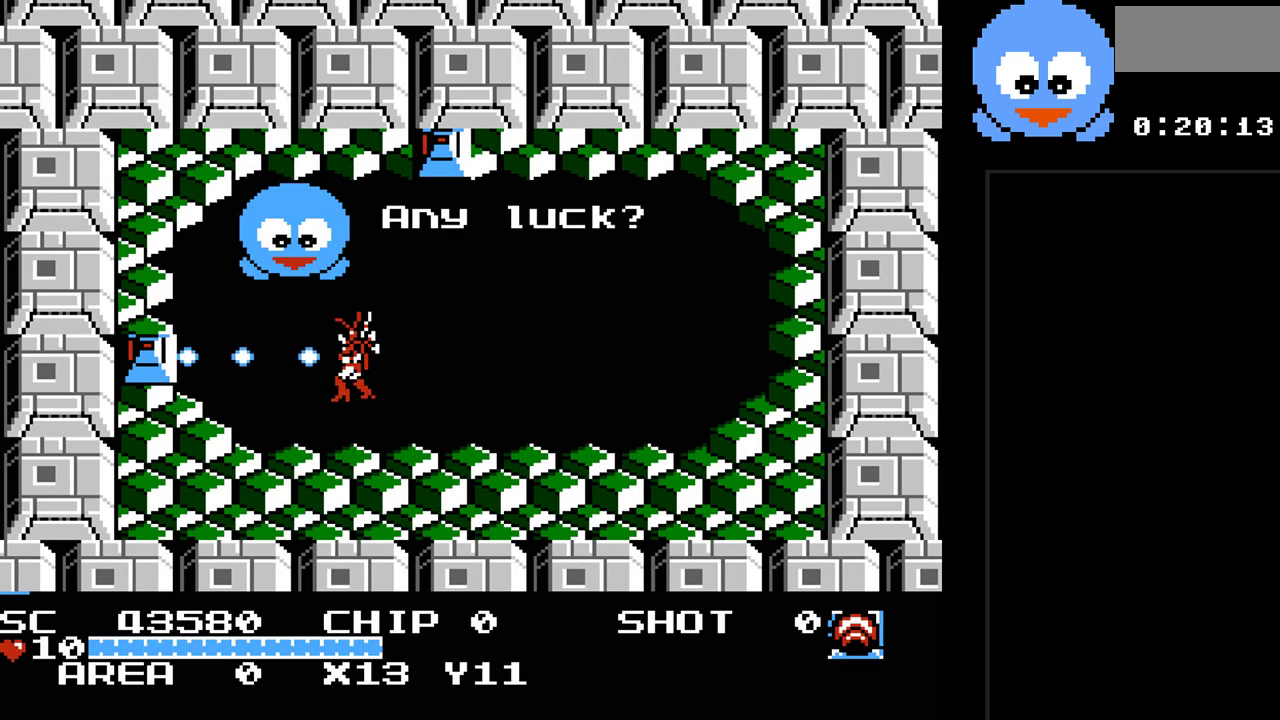
{"buttons": ["Y"], "events": []}
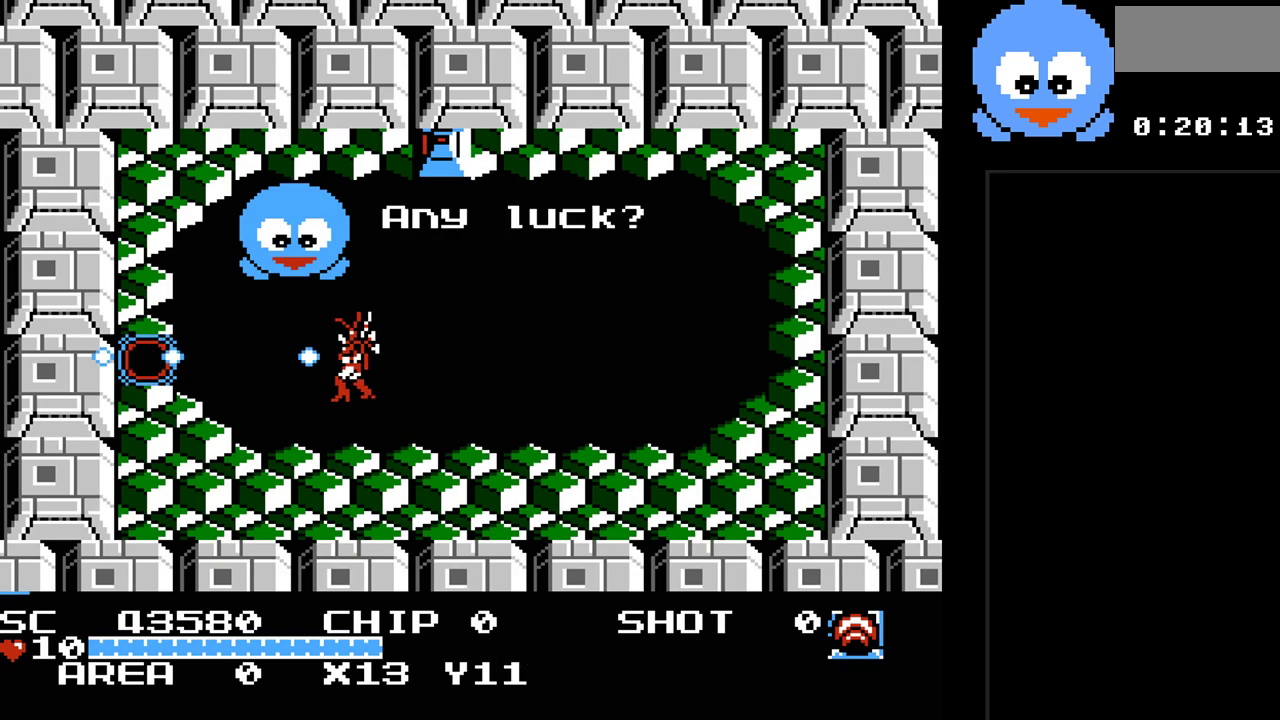
{"buttons": ["DPAD_DOWN"], "events": [[33, "Y", "up"], [100, "DPAD_RIGHT", "down"], [200, "DPAD_UP", "down"], [283, "DPAD_RIGHT", "up"], [350, "DPAD_RIGHT", "down"], [450, "DPAD_DOWN", "down"], [450, "DPAD_RIGHT", "up"], [450, "DPAD_UP", "up"]]}
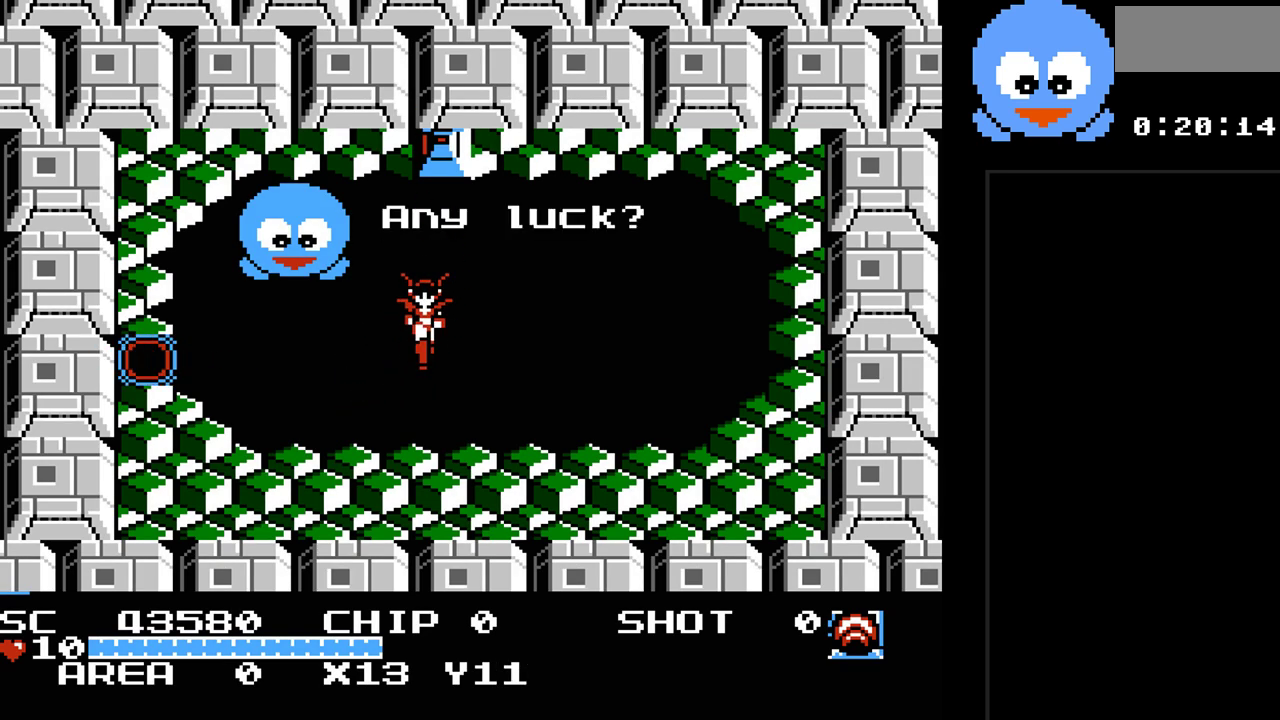
{"buttons": ["DPAD_UP"], "events": [[467, "DPAD_DOWN", "up"], [467, "DPAD_RIGHT", "down"], [500, "DPAD_RIGHT", "up"], [500, "DPAD_UP", "down"]]}
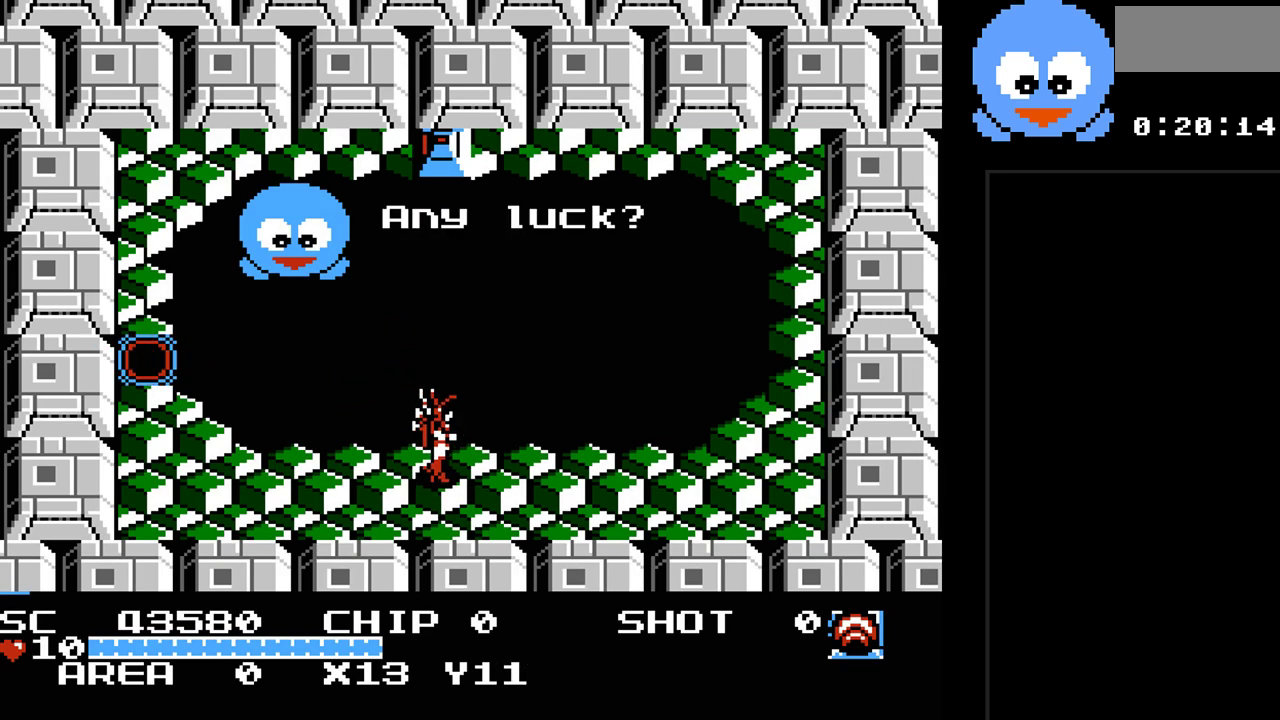
{"buttons": [], "events": [[183, "DPAD_UP", "up"]]}
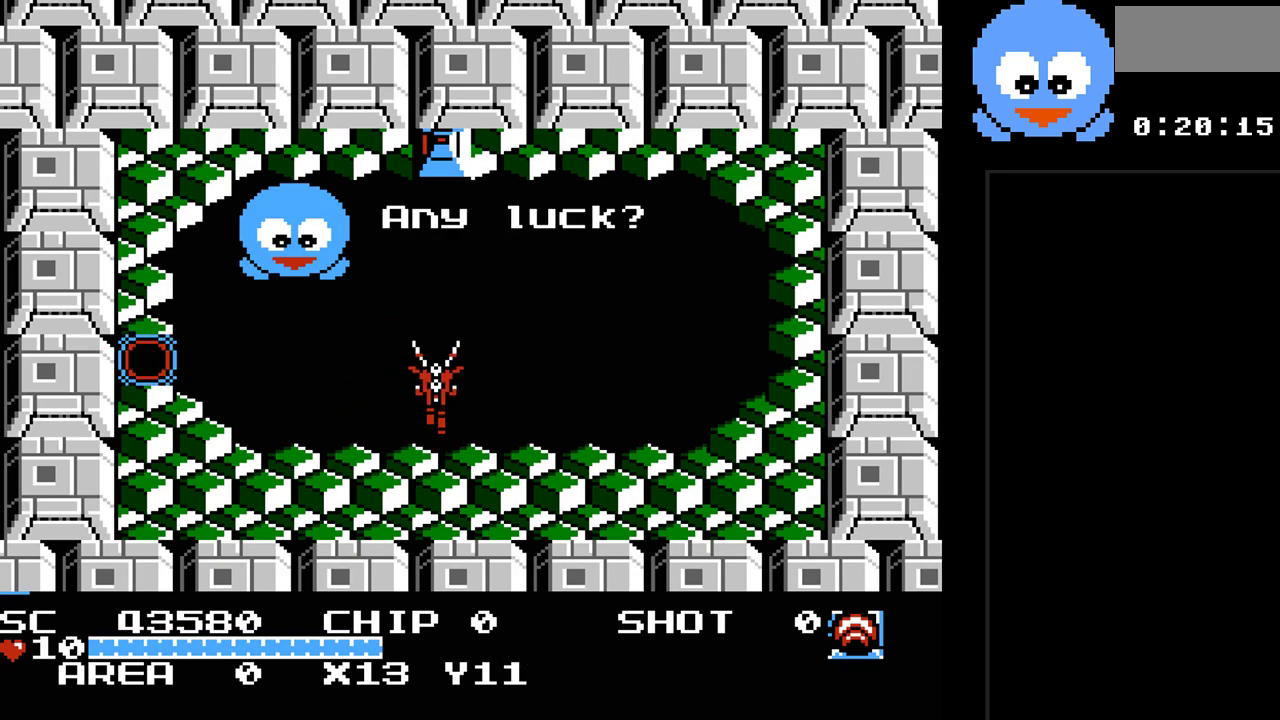
{"buttons": [], "events": [[267, "DPAD_UP", "down"], [450, "DPAD_UP", "up"]]}
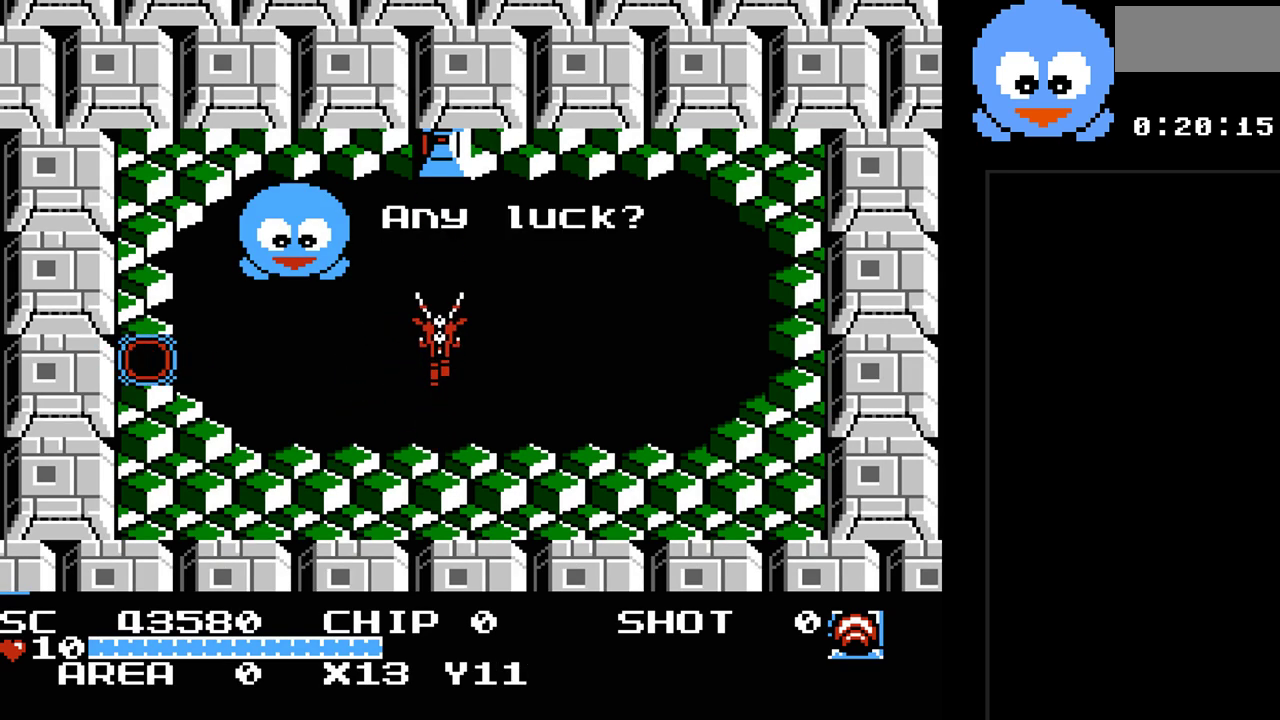
{"buttons": ["DPAD_LEFT"], "events": [[117, "DPAD_LEFT", "down"]]}
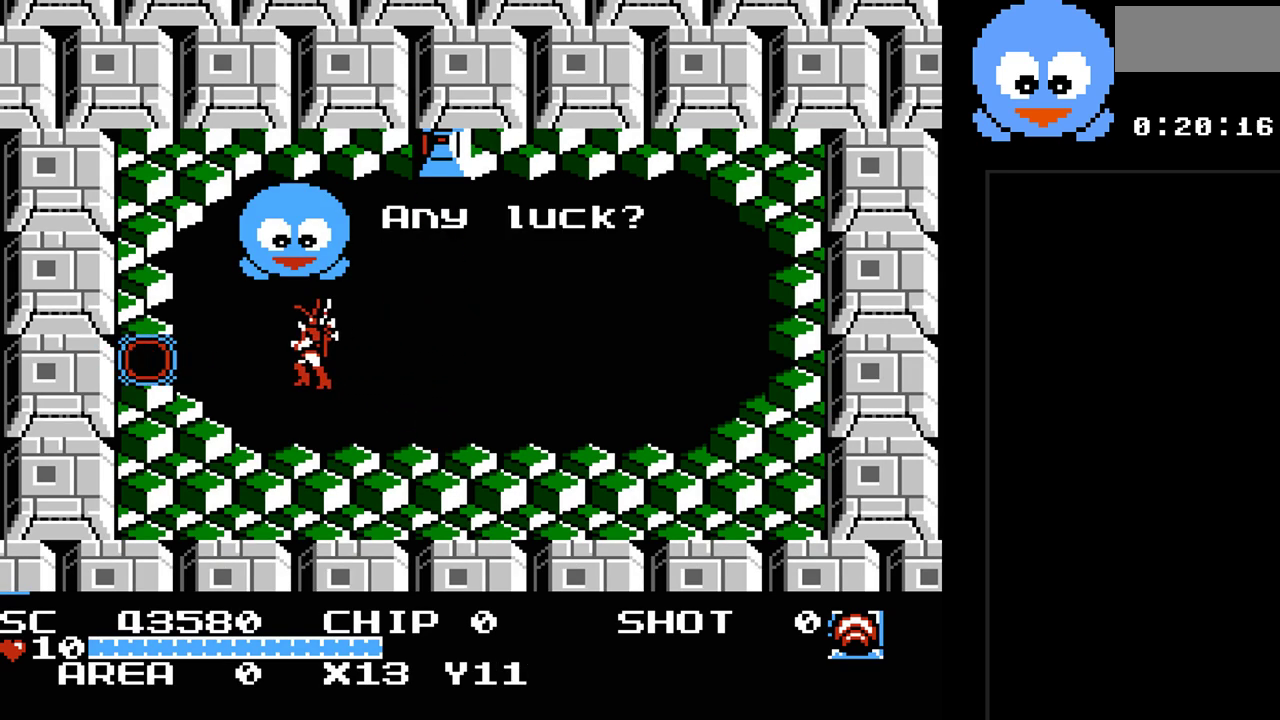
{"buttons": ["DPAD_DOWN", "DPAD_RIGHT"], "events": [[33, "DPAD_LEFT", "up"], [33, "DPAD_UP", "down"], [150, "DPAD_UP", "up"], [317, "DPAD_DOWN", "down"], [483, "DPAD_RIGHT", "down"]]}
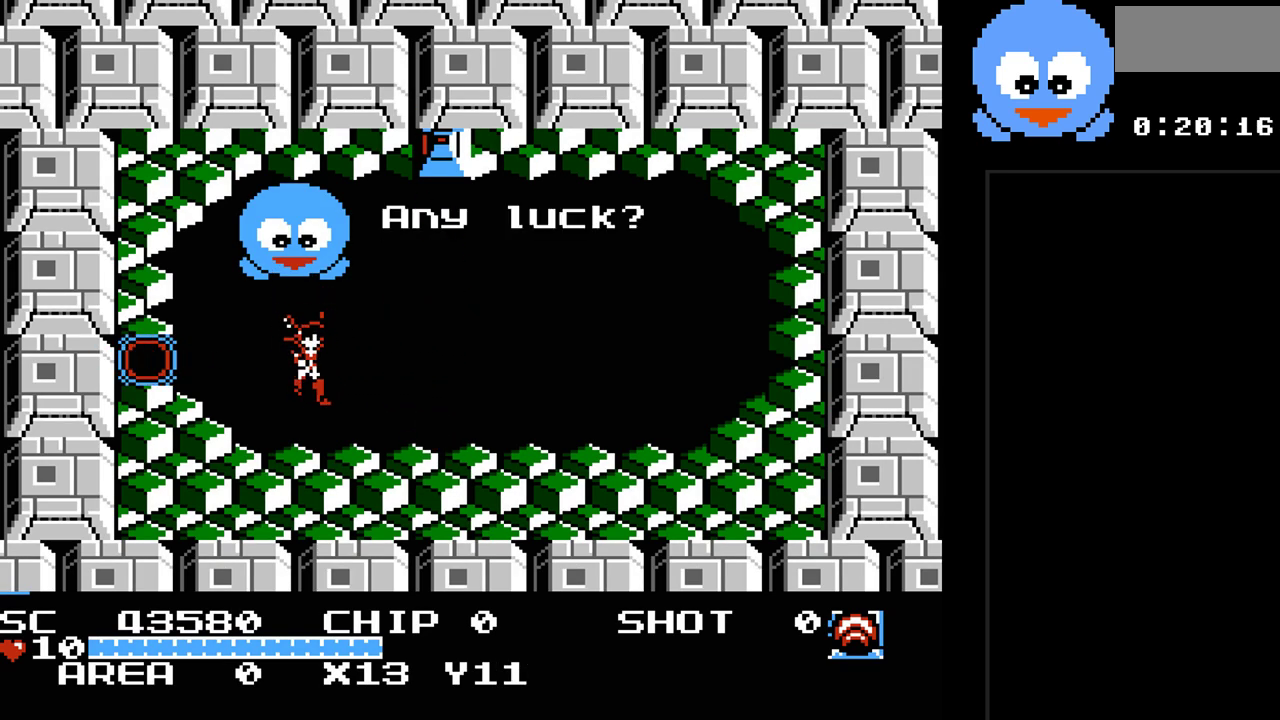
{"buttons": [], "events": [[17, "DPAD_DOWN", "up"], [367, "DPAD_RIGHT", "up"]]}
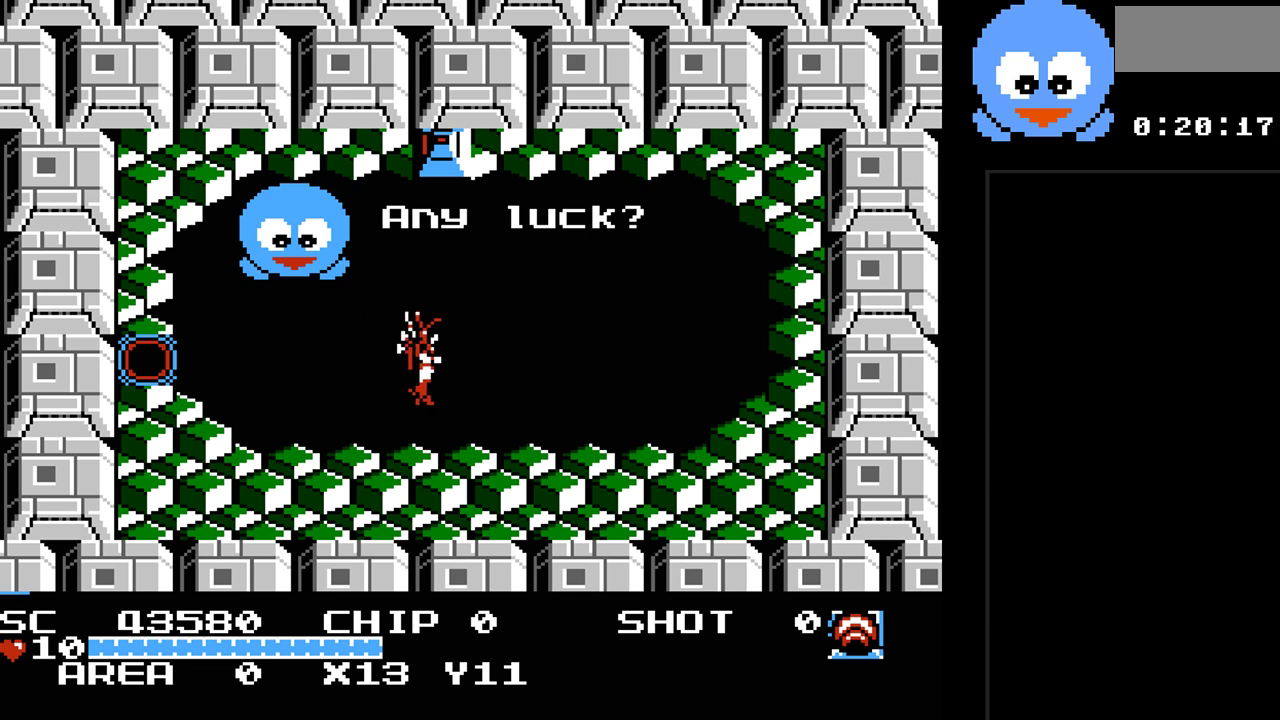
{"buttons": ["DPAD_LEFT"], "events": [[317, "DPAD_LEFT", "down"]]}
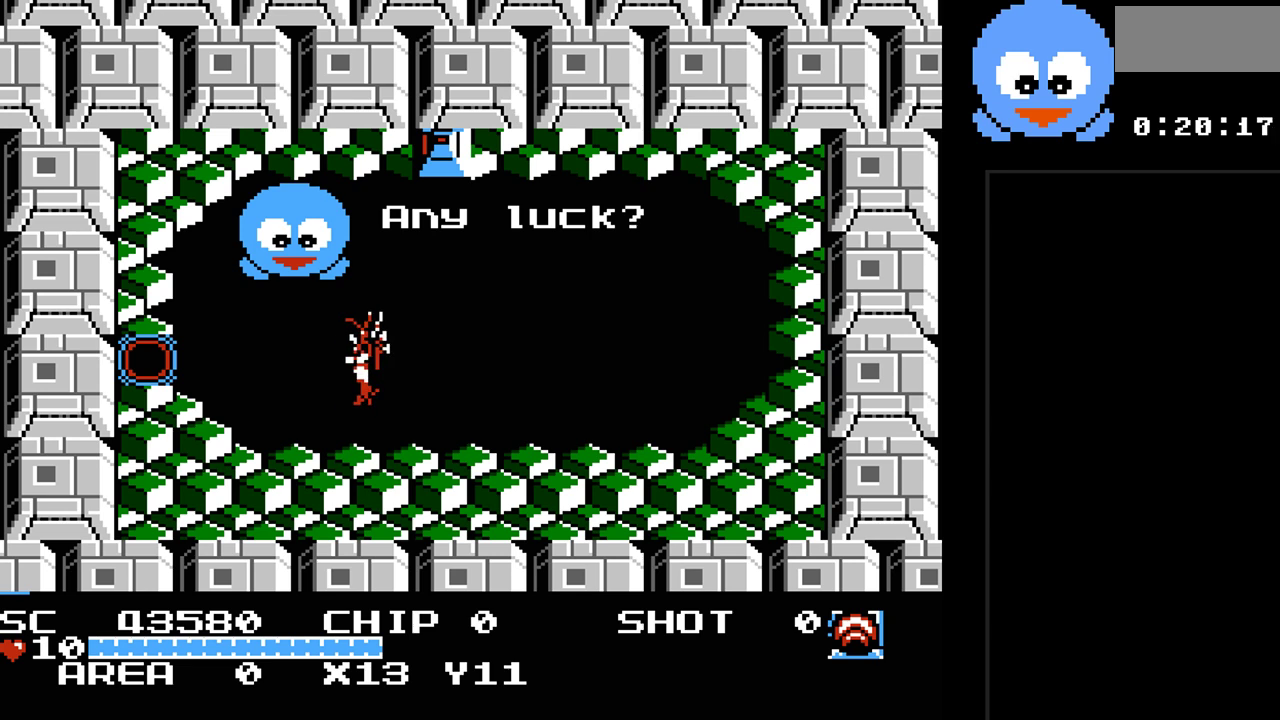
{"buttons": ["DPAD_UP", "DPAD_LEFT"], "events": [[417, "DPAD_UP", "down"]]}
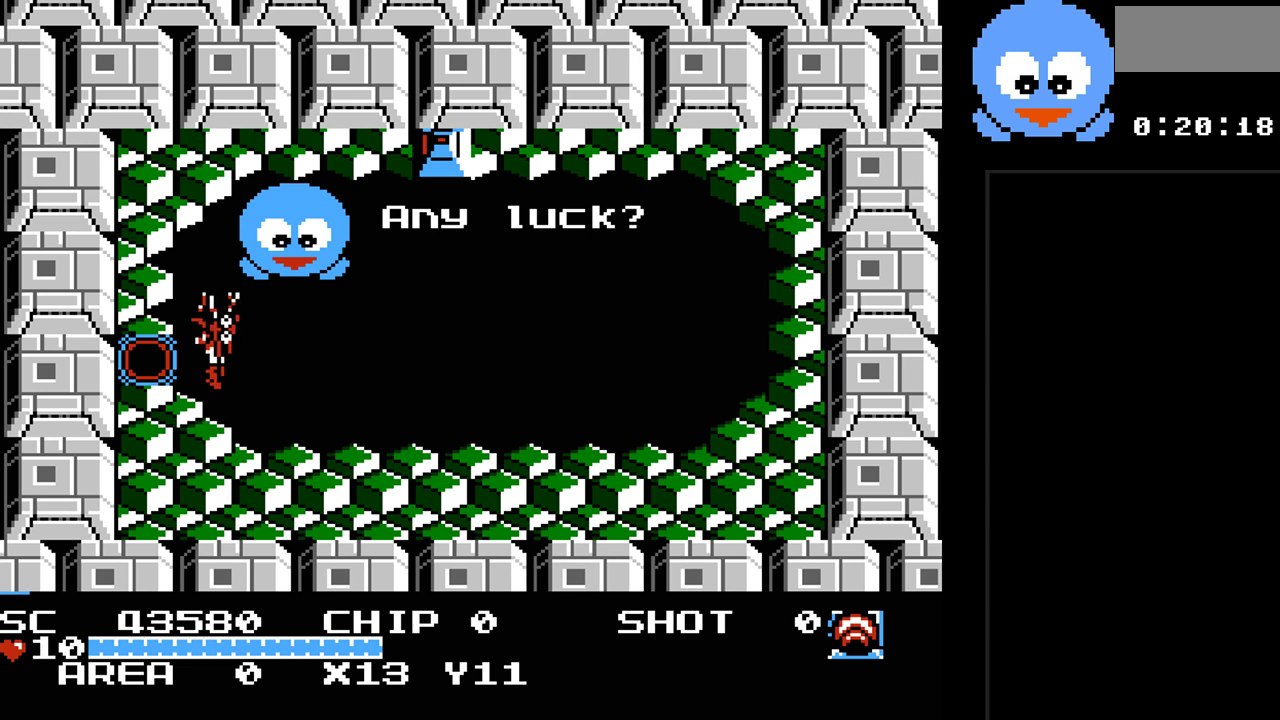
{"buttons": [], "events": [[17, "DPAD_UP", "up"], [400, "DPAD_UP", "down"], [467, "DPAD_LEFT", "up"], [500, "DPAD_UP", "up"]]}
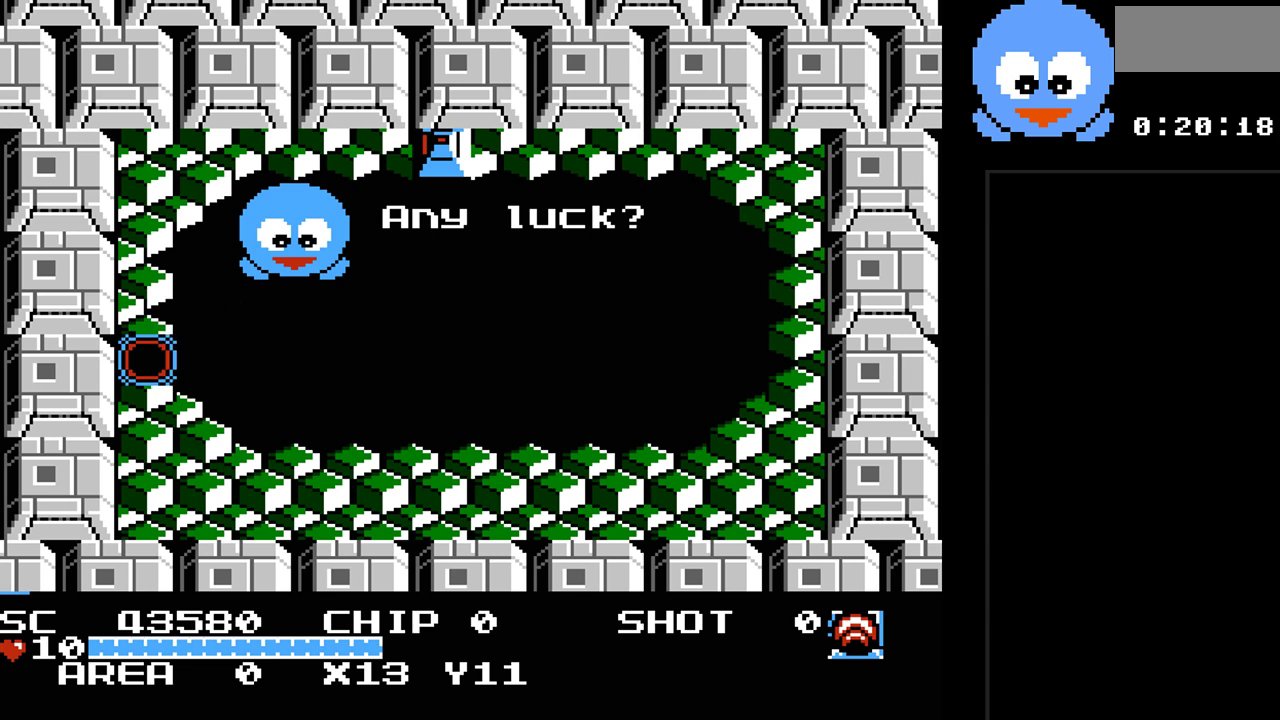
{"buttons": [], "events": []}
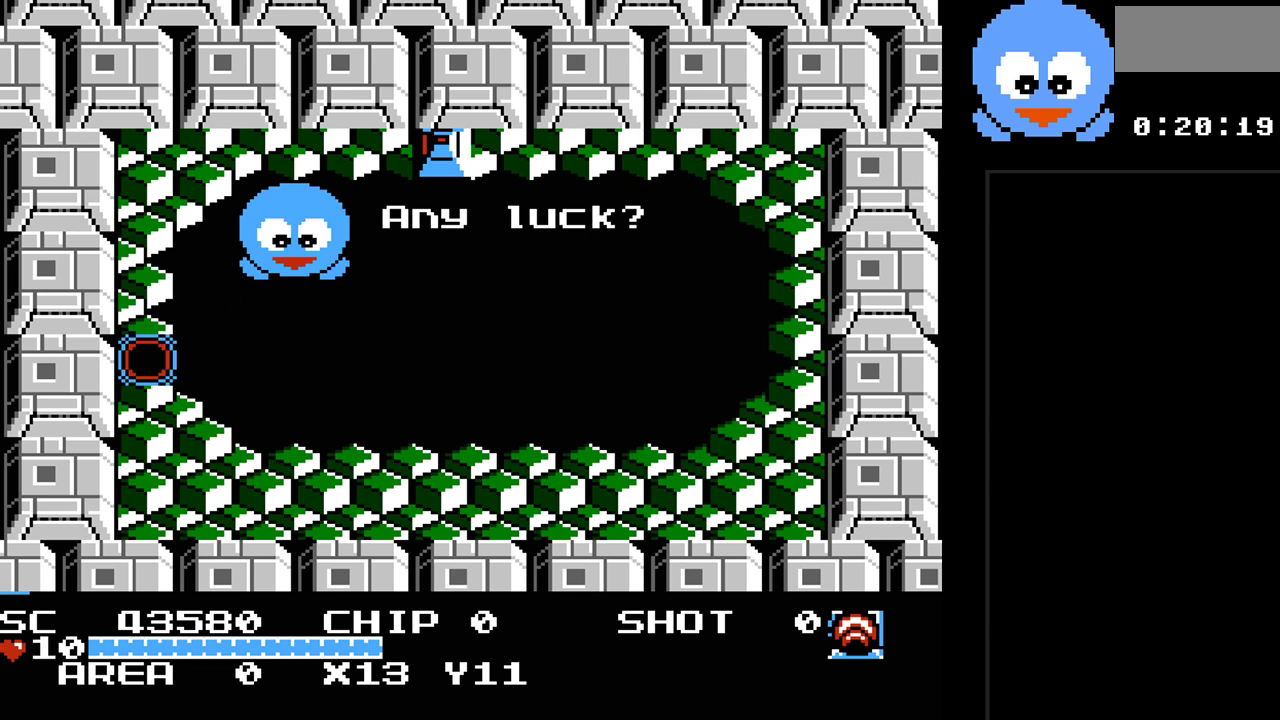
{"buttons": [], "events": []}
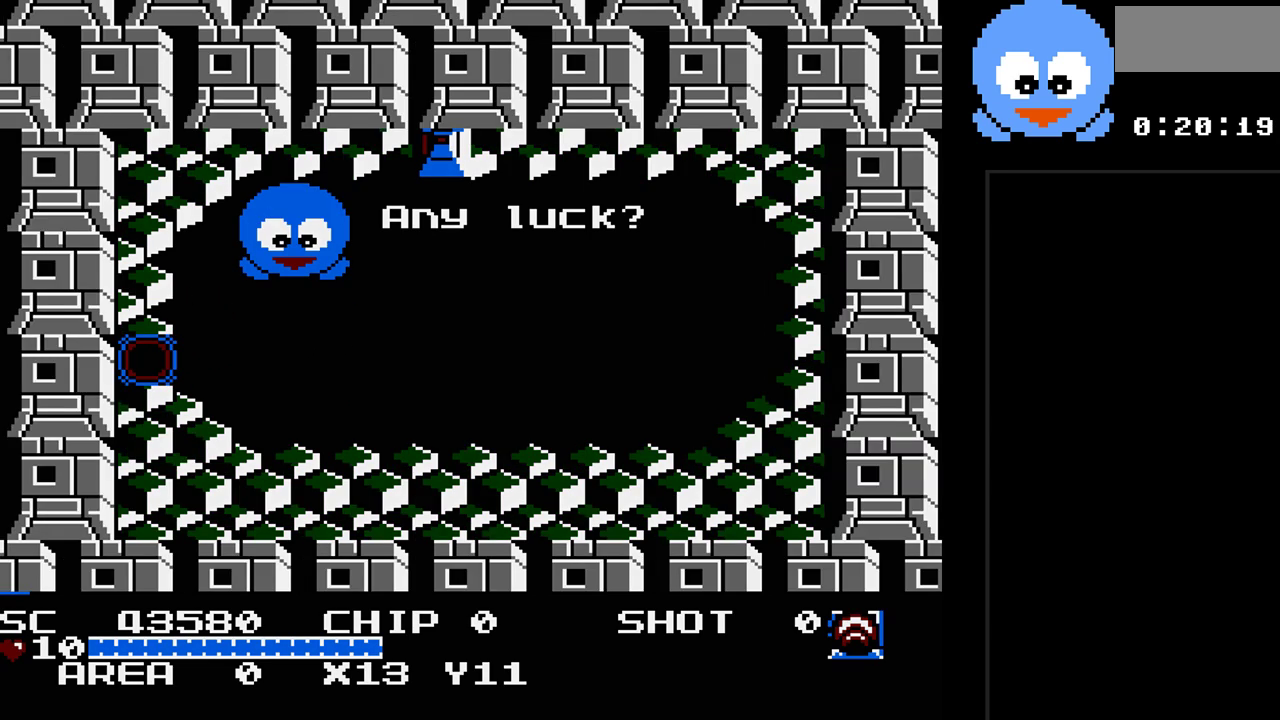
{"buttons": [], "events": []}
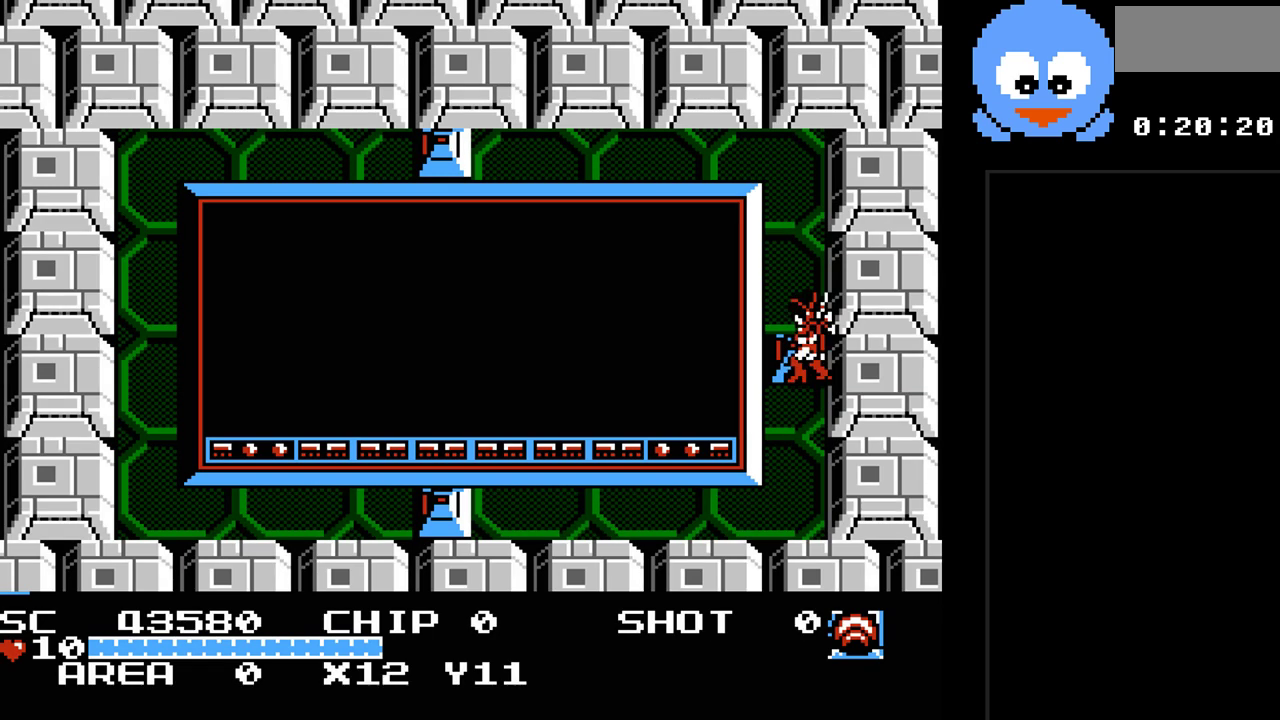
{"buttons": ["DPAD_LEFT"], "events": [[67, "DPAD_DOWN", "down"], [317, "DPAD_LEFT", "down"], [350, "DPAD_DOWN", "up"]]}
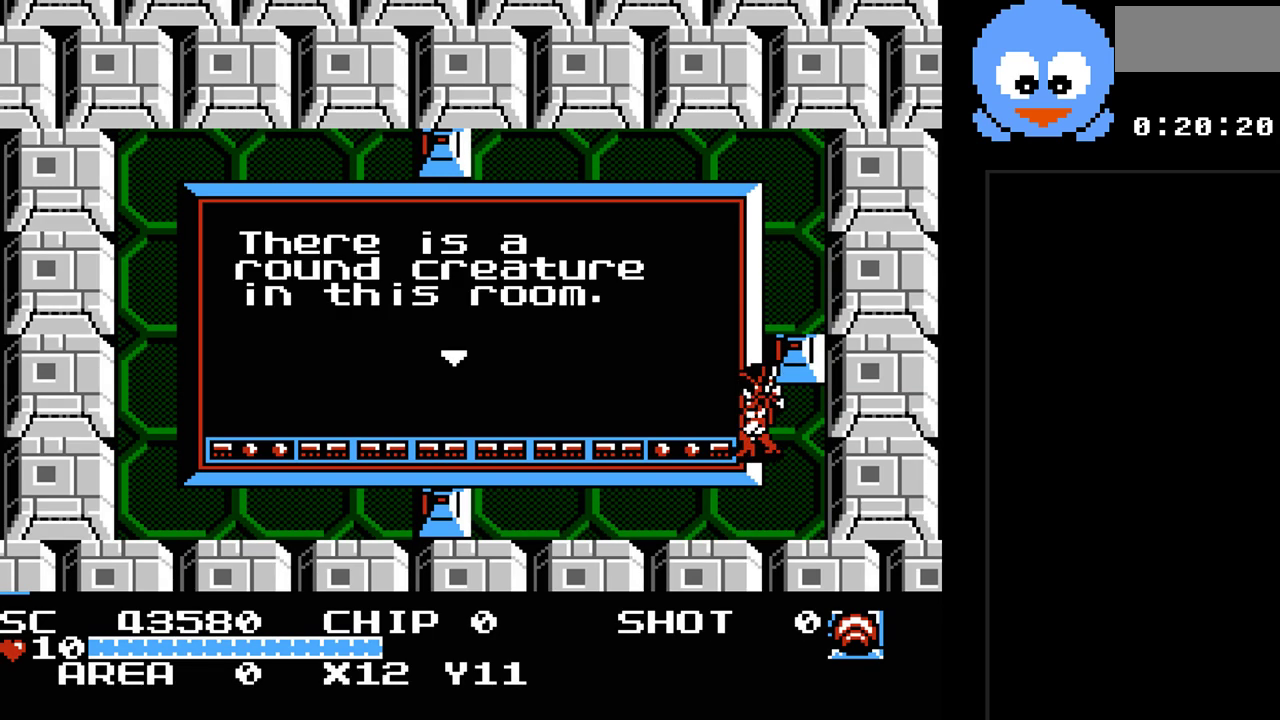
{"buttons": ["Y", "DPAD_LEFT"], "events": [[100, "DPAD_DOWN", "down"], [133, "DPAD_LEFT", "up"], [300, "DPAD_LEFT", "down"], [400, "DPAD_DOWN", "up"], [483, "Y", "down"]]}
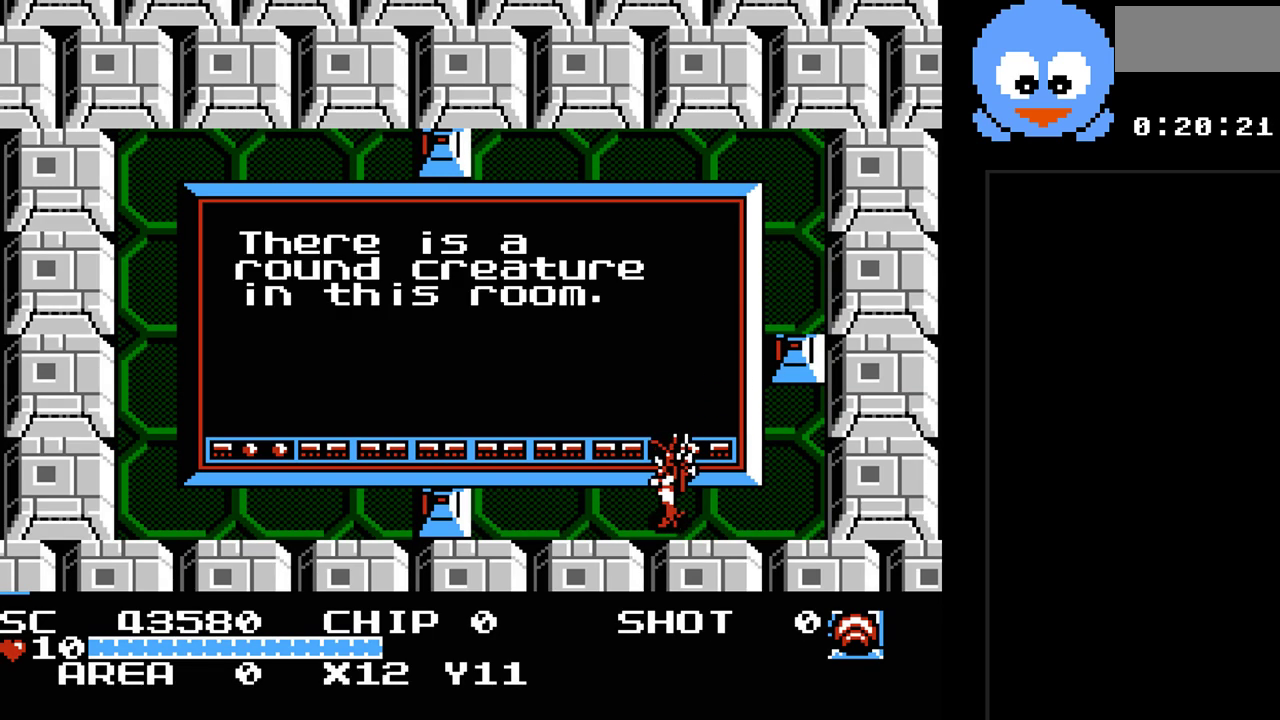
{"buttons": ["Y", "DPAD_DOWN"], "events": [[117, "DPAD_LEFT", "up"], [500, "DPAD_DOWN", "down"]]}
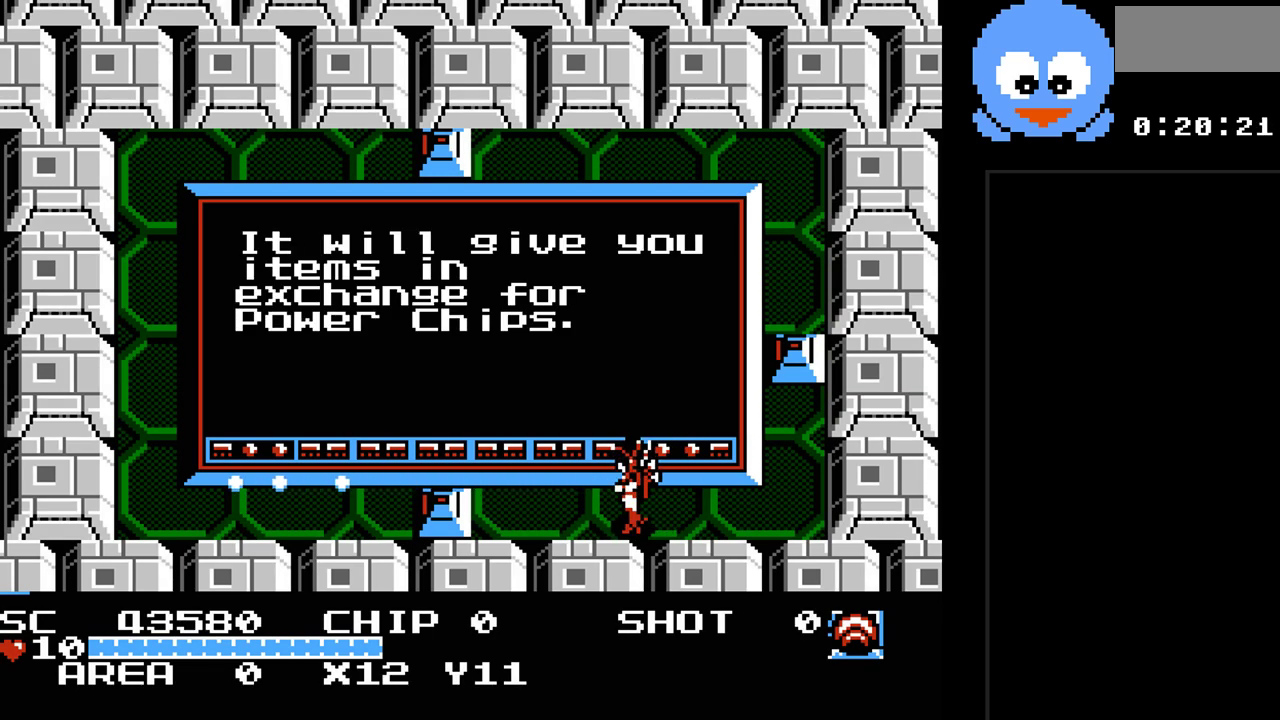
{"buttons": ["Y"], "events": [[100, "DPAD_LEFT", "down"], [100, "Y", "up"], [133, "DPAD_DOWN", "up"], [200, "Y", "down"], [250, "DPAD_LEFT", "up"]]}
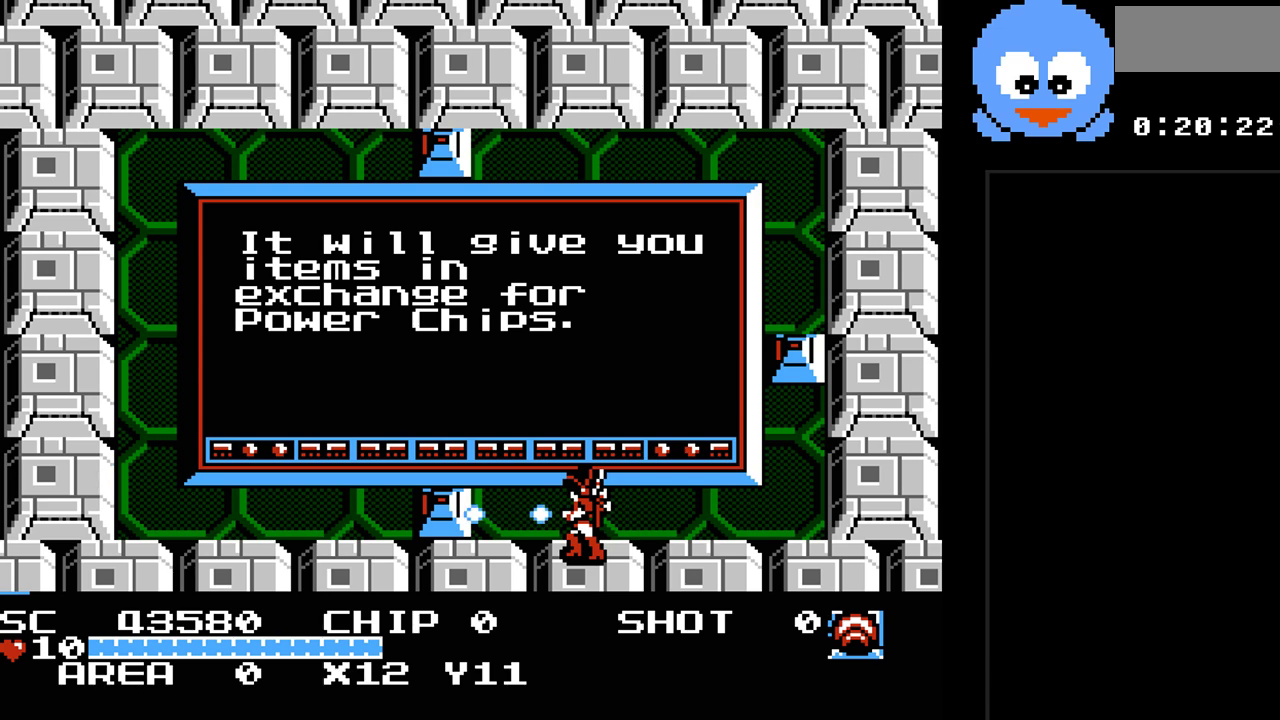
{"buttons": ["DPAD_UP", "DPAD_LEFT"], "events": [[133, "DPAD_LEFT", "down"], [400, "Y", "up"], [433, "DPAD_UP", "down"]]}
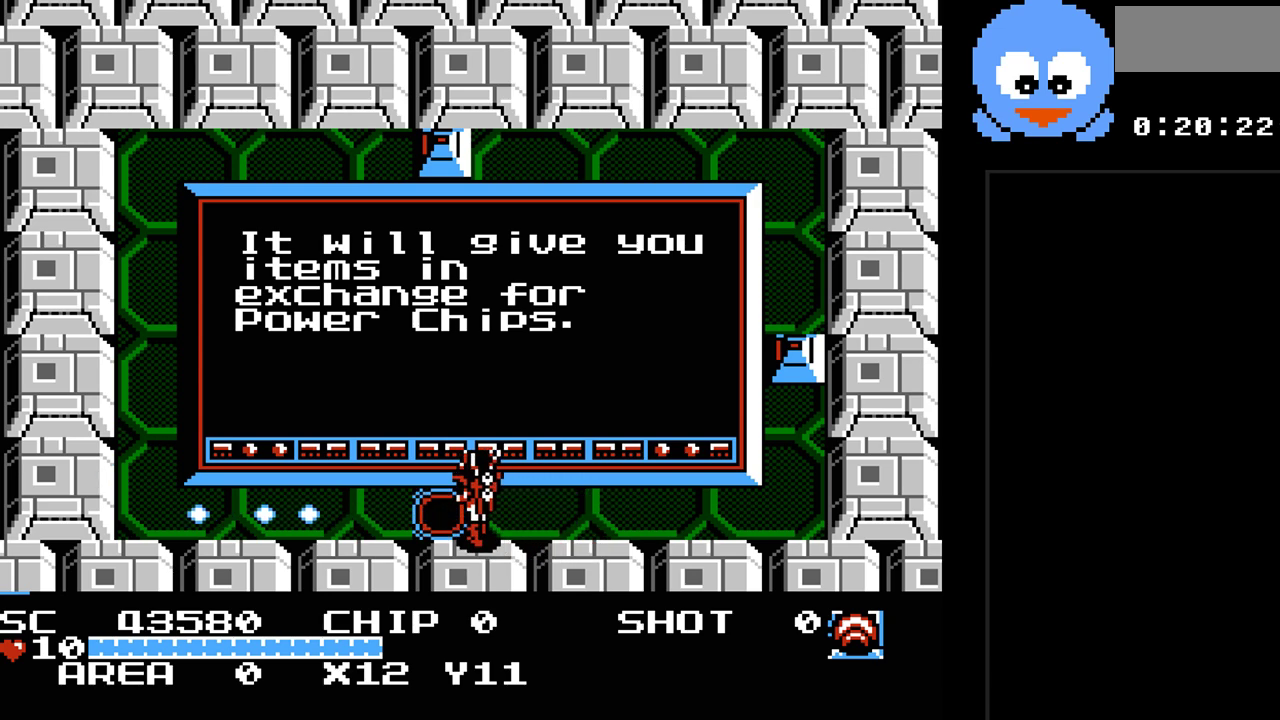
{"buttons": [], "events": [[50, "DPAD_UP", "up"], [283, "DPAD_LEFT", "up"]]}
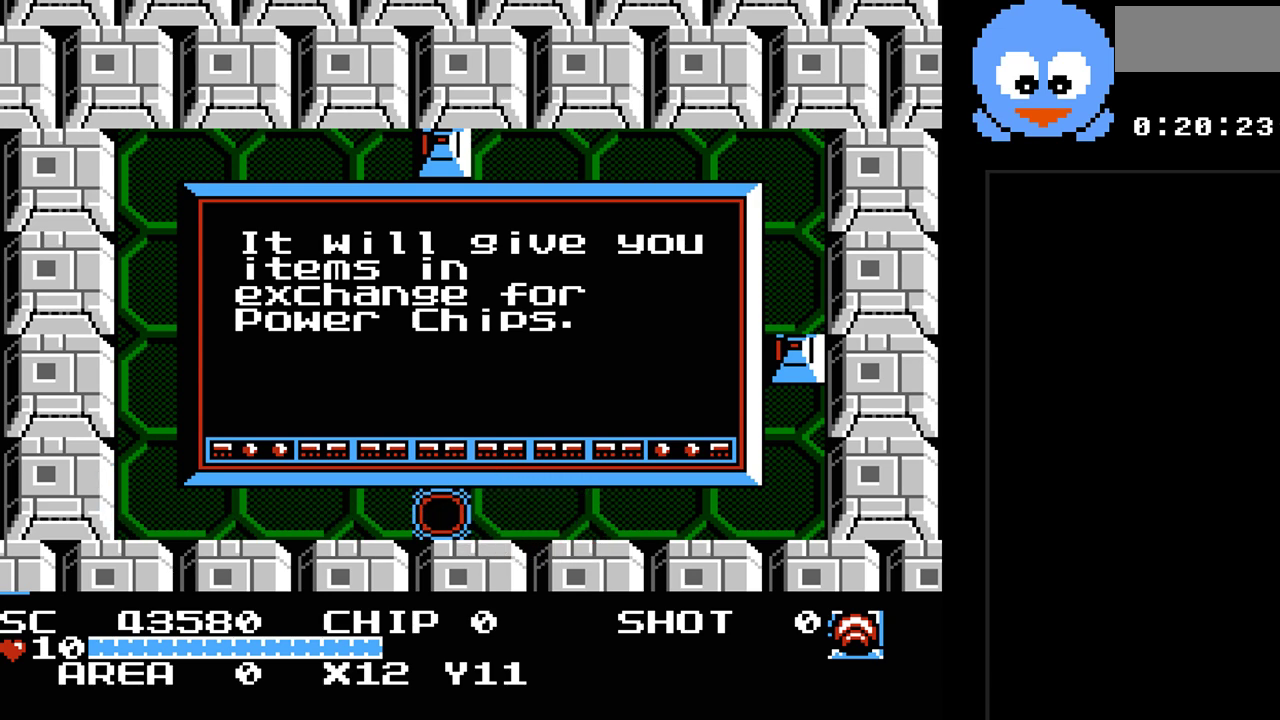
{"buttons": [], "events": []}
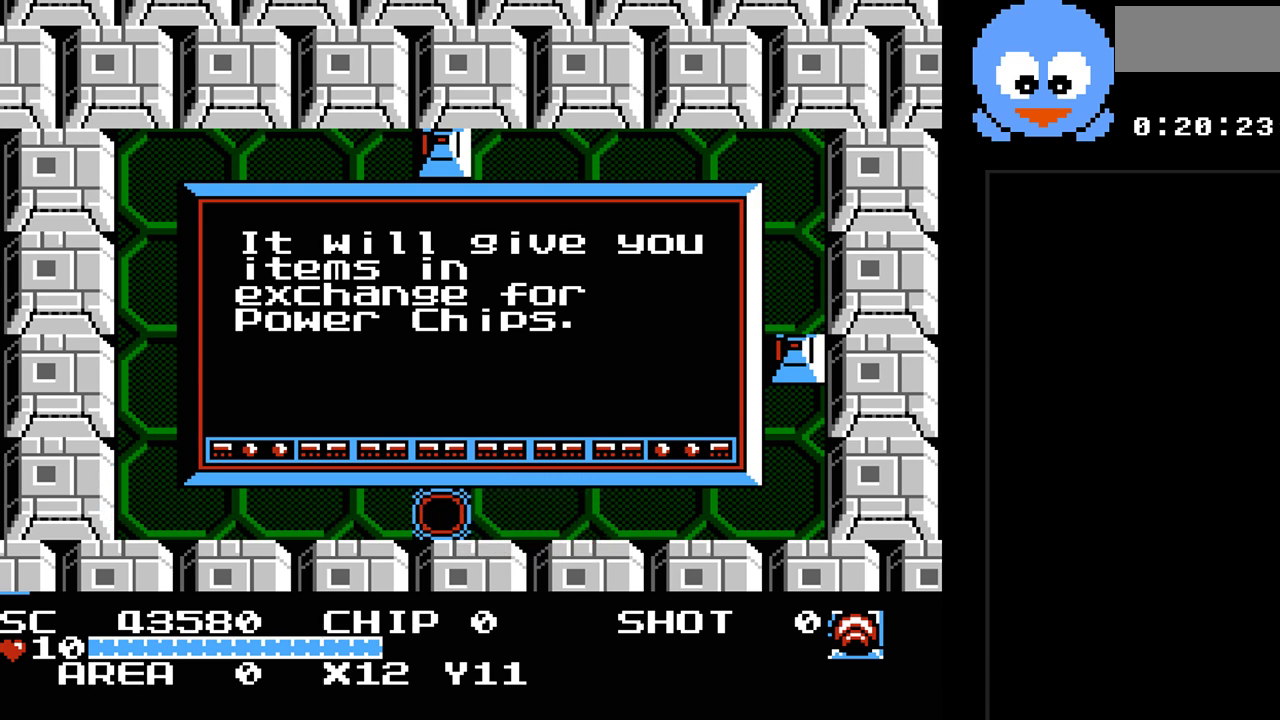
{"buttons": [], "events": []}
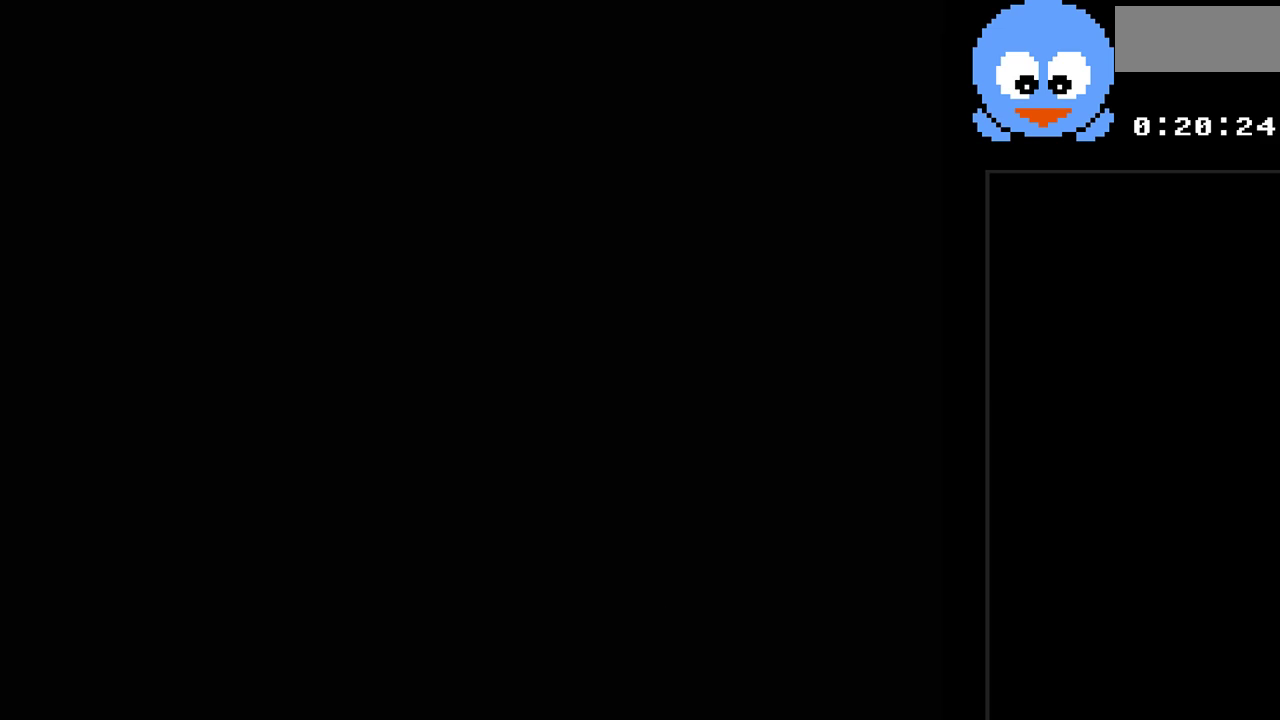
{"buttons": ["DPAD_DOWN"], "events": [[483, "DPAD_DOWN", "down"]]}
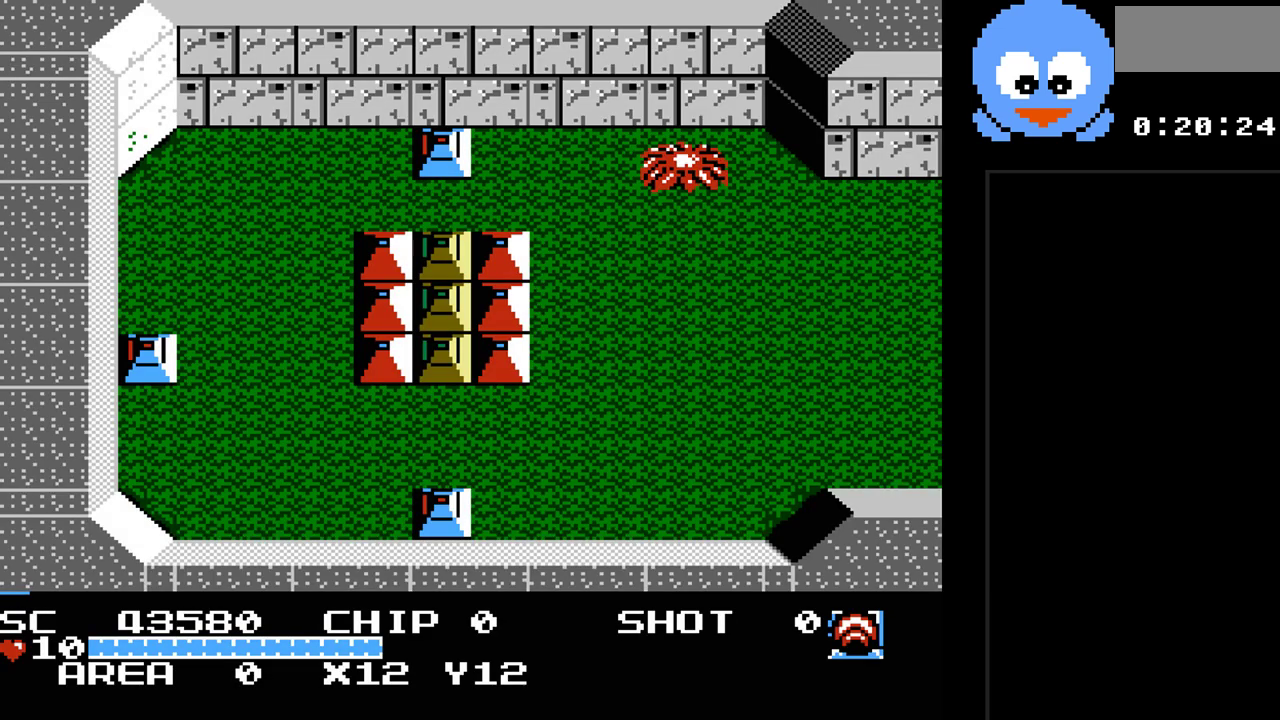
{"buttons": [], "events": [[167, "DPAD_RIGHT", "down"], [233, "DPAD_DOWN", "up"], [450, "DPAD_RIGHT", "up"]]}
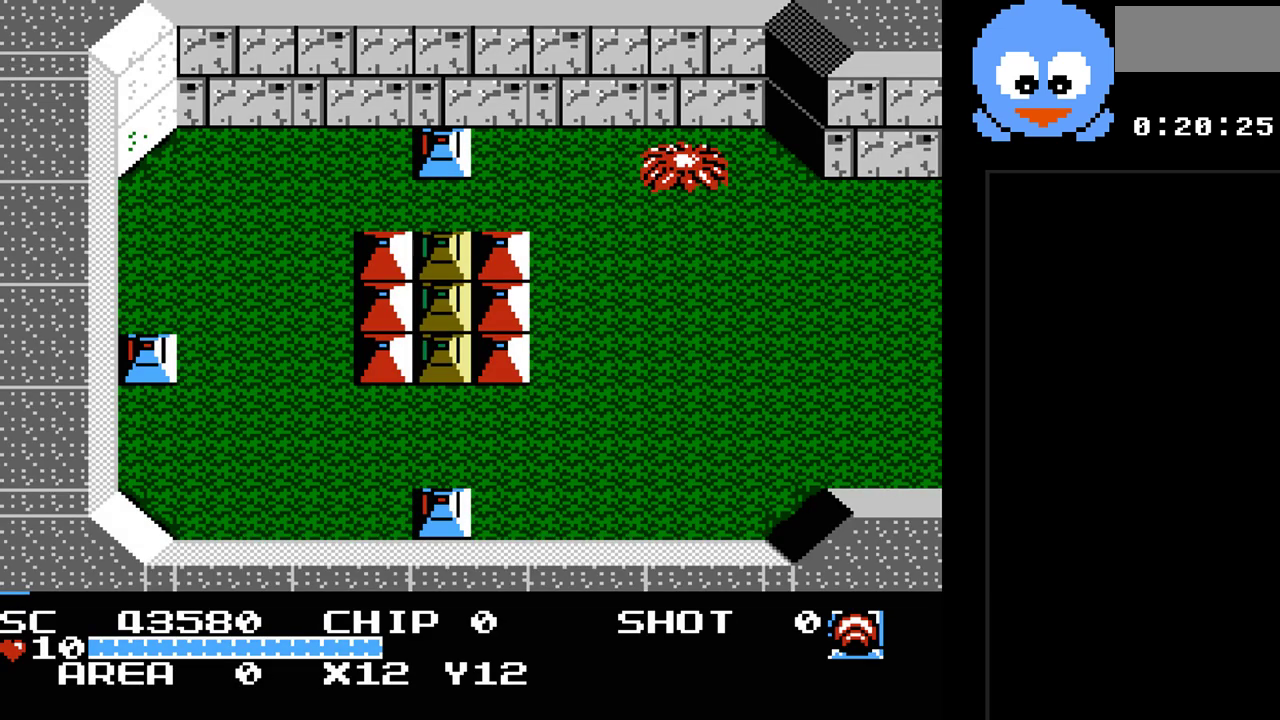
{"buttons": ["Y", "DPAD_RIGHT"], "events": [[17, "DPAD_LEFT", "down"], [283, "DPAD_UP", "down"], [317, "DPAD_LEFT", "up"], [333, "DPAD_RIGHT", "down"], [333, "DPAD_UP", "up"], [433, "Y", "down"]]}
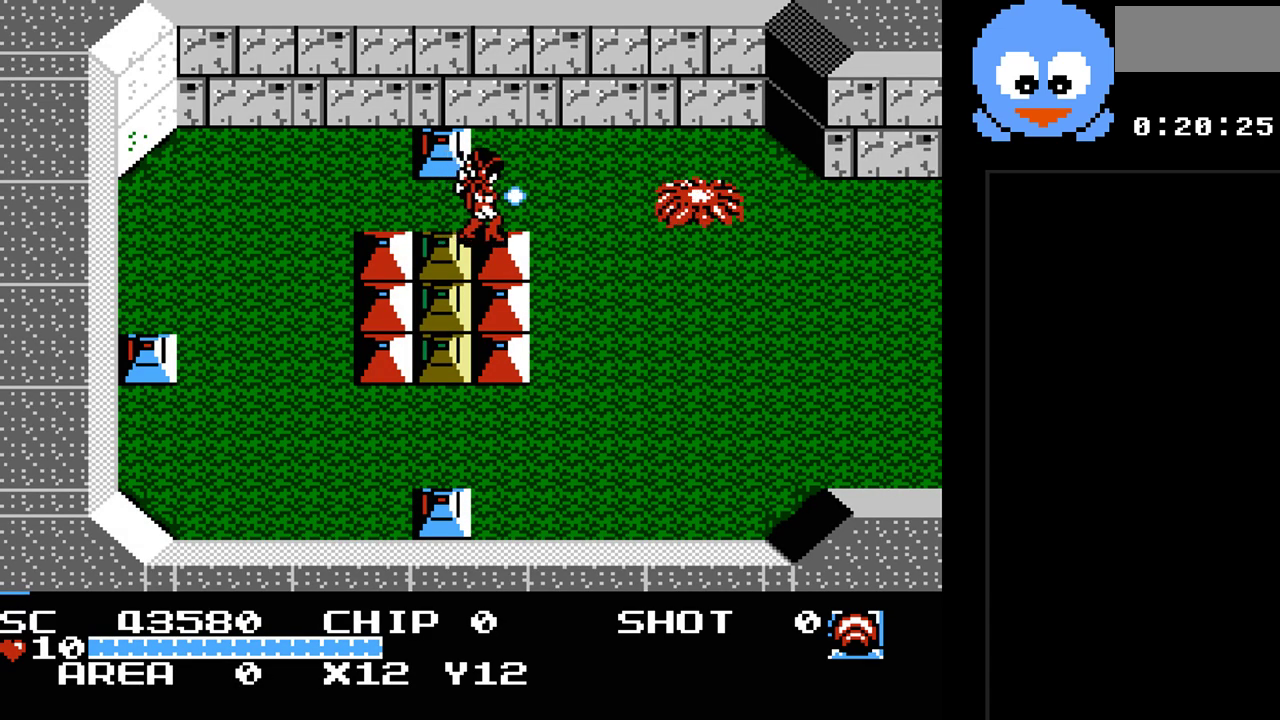
{"buttons": ["Y", "DPAD_DOWN", "DPAD_LEFT"], "events": [[383, "DPAD_DOWN", "down"], [383, "DPAD_RIGHT", "up"], [417, "DPAD_LEFT", "down"]]}
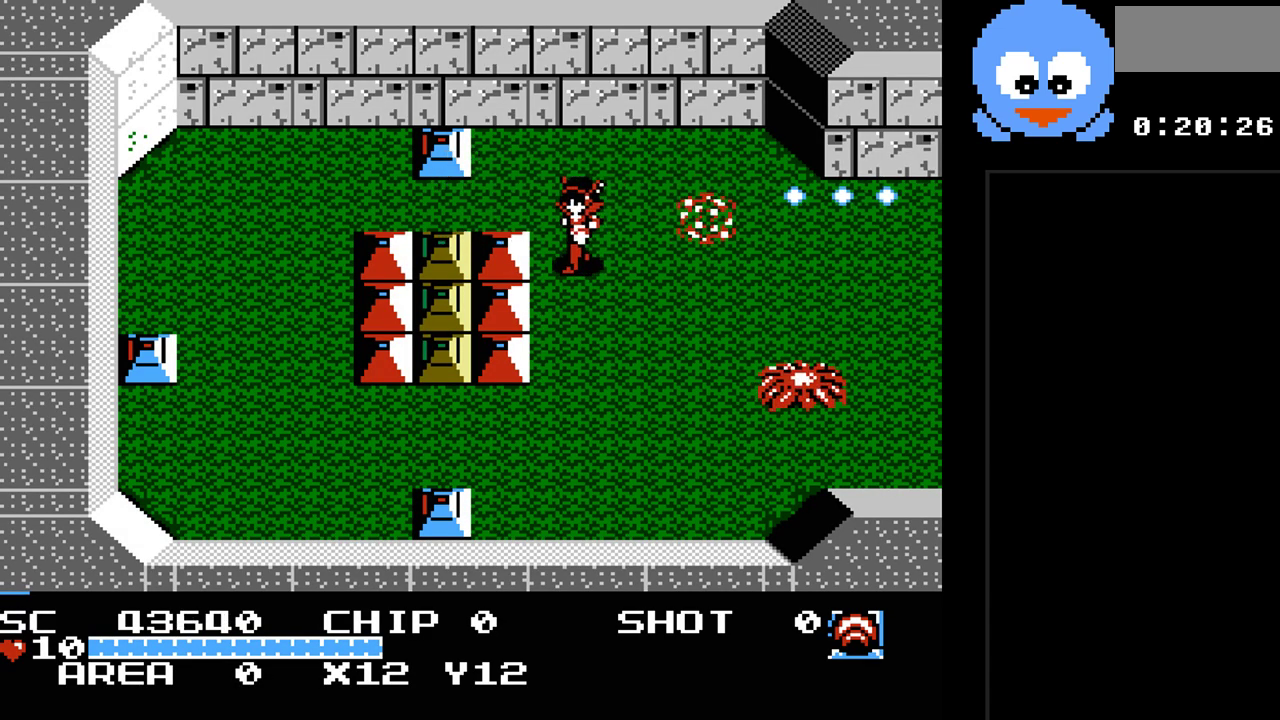
{"buttons": ["DPAD_RIGHT"], "events": [[117, "DPAD_LEFT", "up"], [167, "Y", "up"], [467, "DPAD_DOWN", "up"], [467, "DPAD_RIGHT", "down"]]}
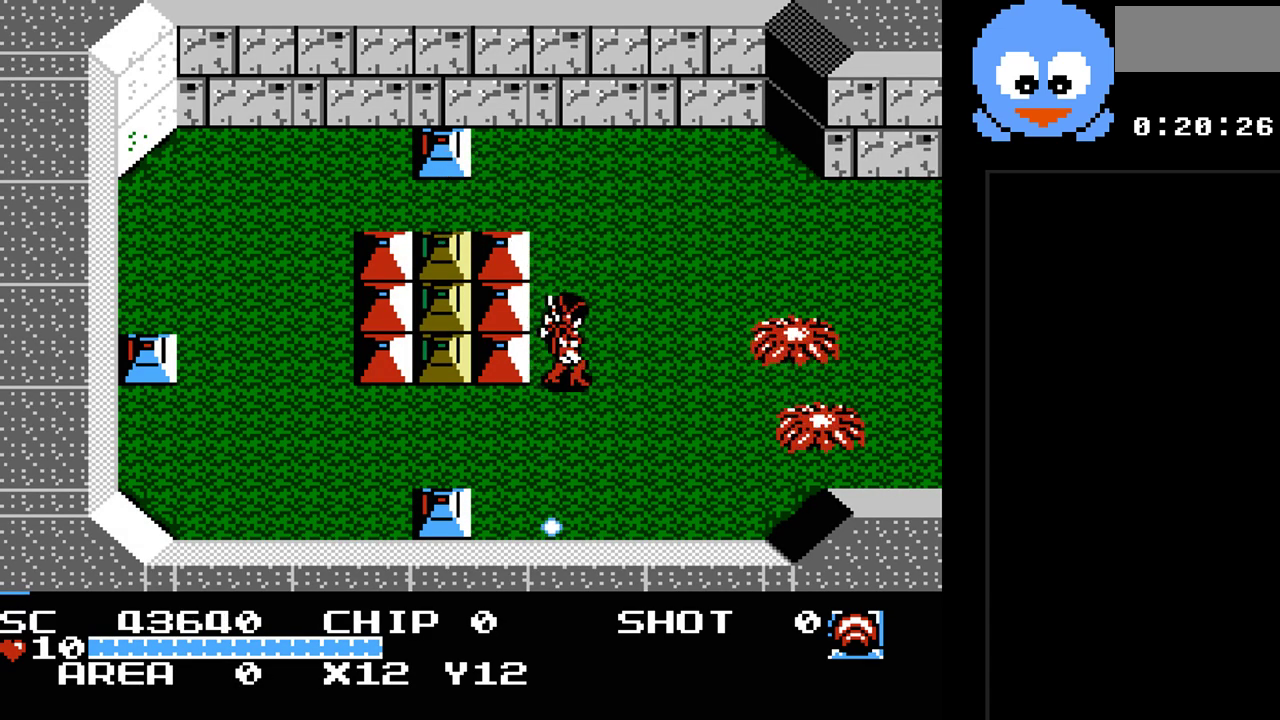
{"buttons": ["Y", "DPAD_RIGHT"], "events": [[50, "Y", "down"], [283, "DPAD_RIGHT", "up"], [433, "DPAD_RIGHT", "down"]]}
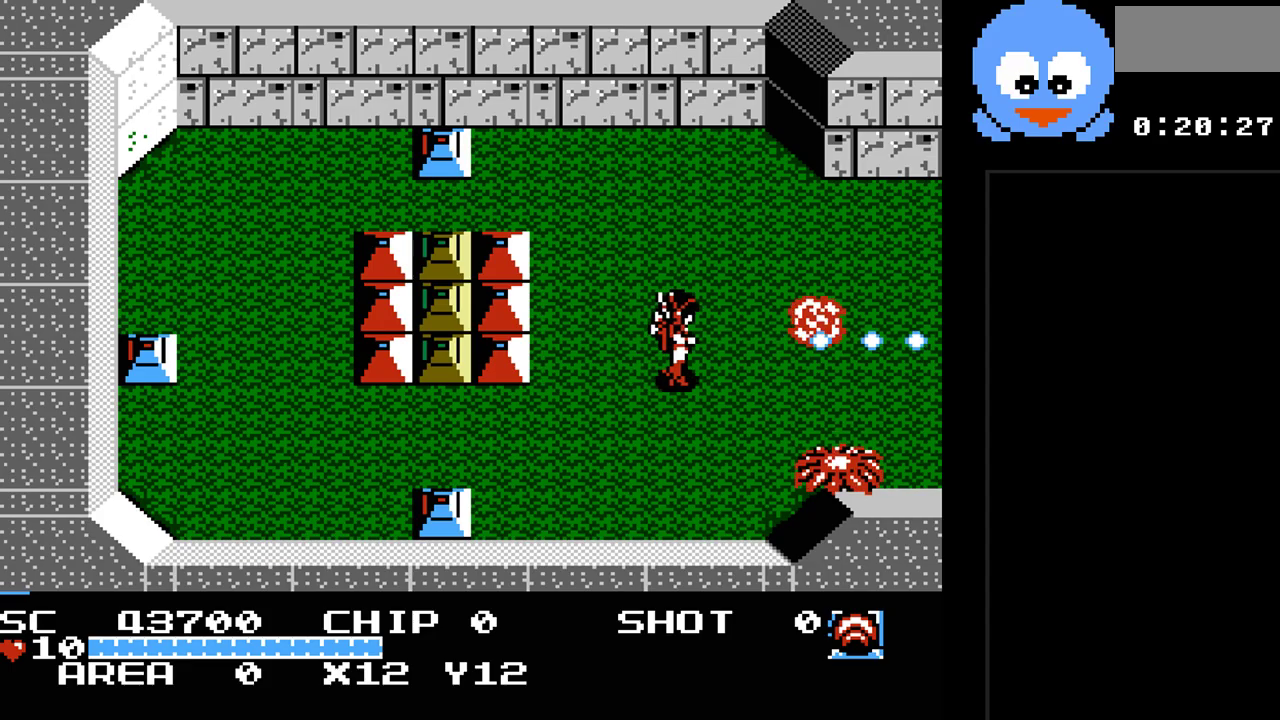
{"buttons": ["DPAD_RIGHT"], "events": [[33, "DPAD_DOWN", "down"], [33, "DPAD_RIGHT", "up"], [33, "Y", "up"], [450, "DPAD_RIGHT", "down"], [483, "DPAD_DOWN", "up"]]}